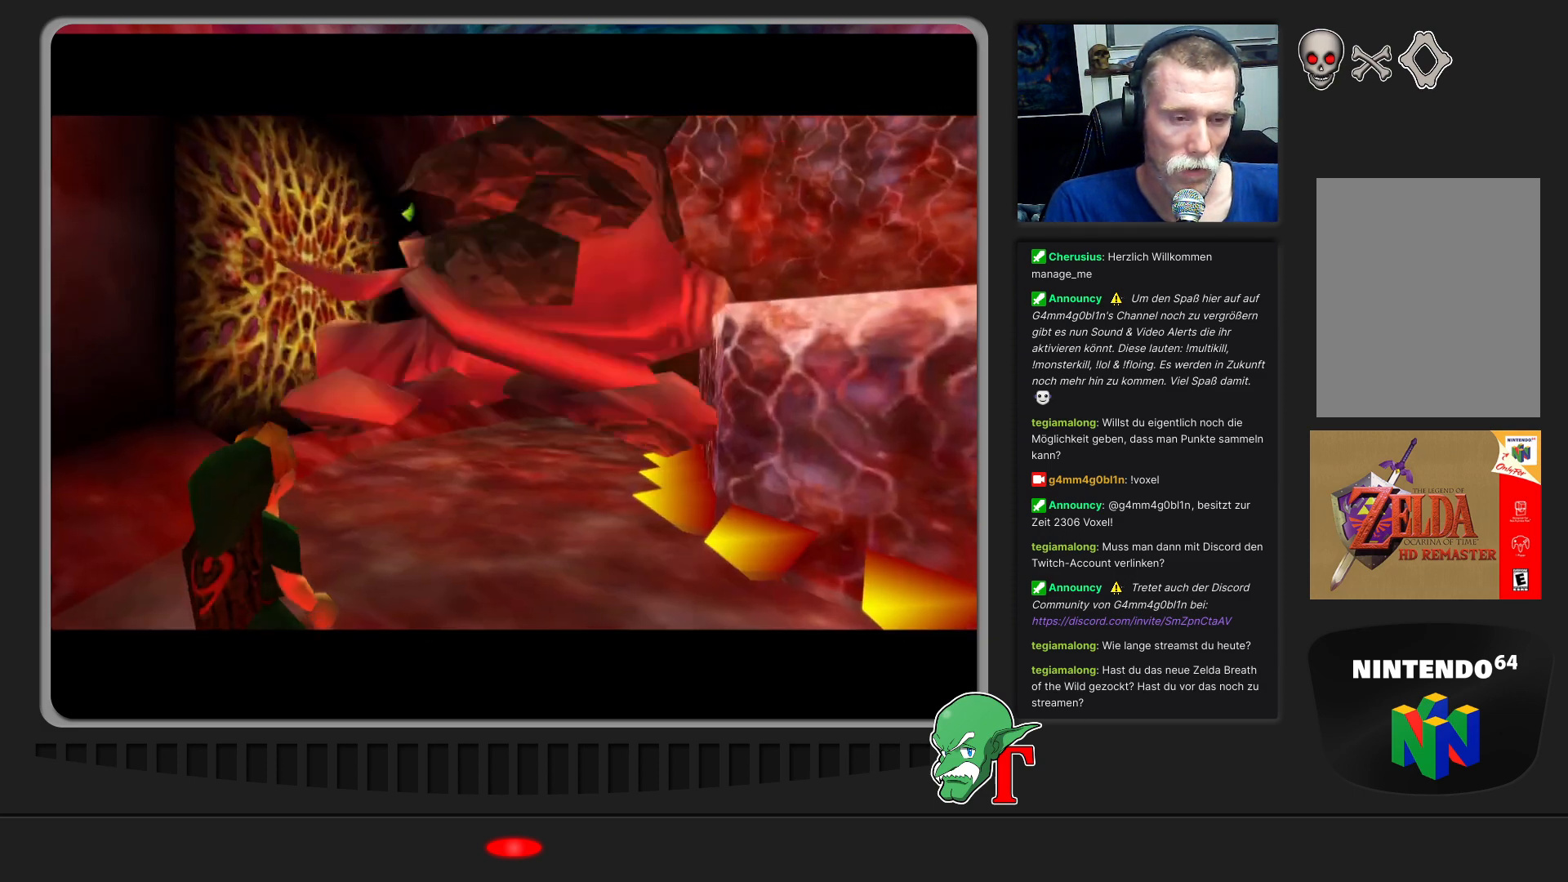
Gameplay with a controller (Nintendo layout); each line is a JSON object with the inputs held at the frame after it. "events" lists button and stick changes between this image and that frame as [ms after this image, input, new state], when the widget could be followed in between. Not read: L3 R3.
{"buttons": [], "left_stick": "down", "events": [[267, "left_stick", "down"]]}
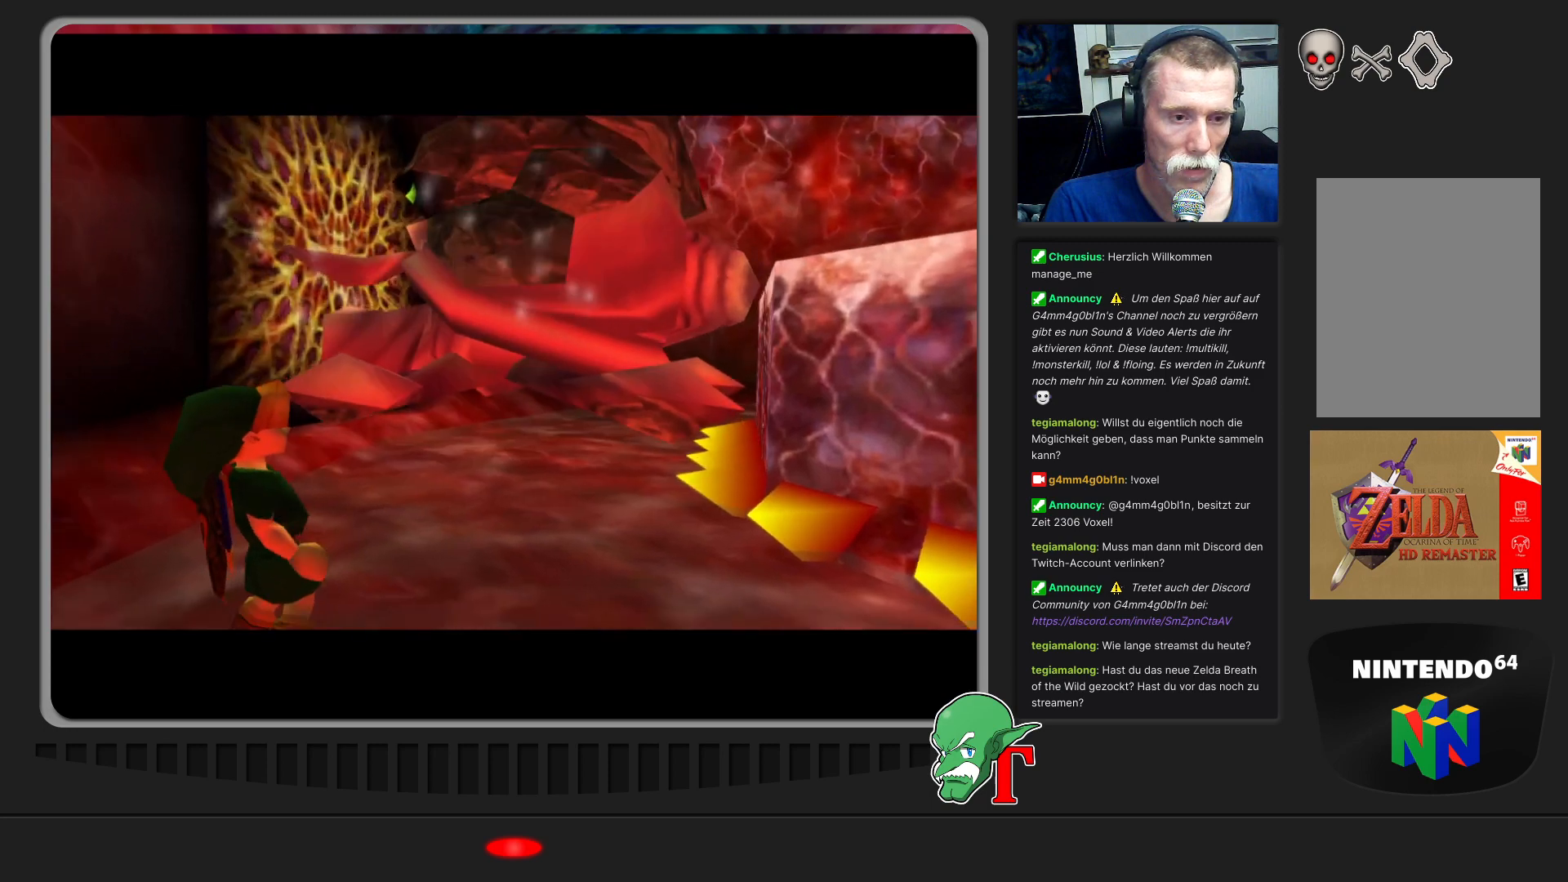
{"buttons": [], "left_stick": "down", "events": [[133, "left_stick", "center"], [333, "left_stick", "down-right"], [433, "left_stick", "down"]]}
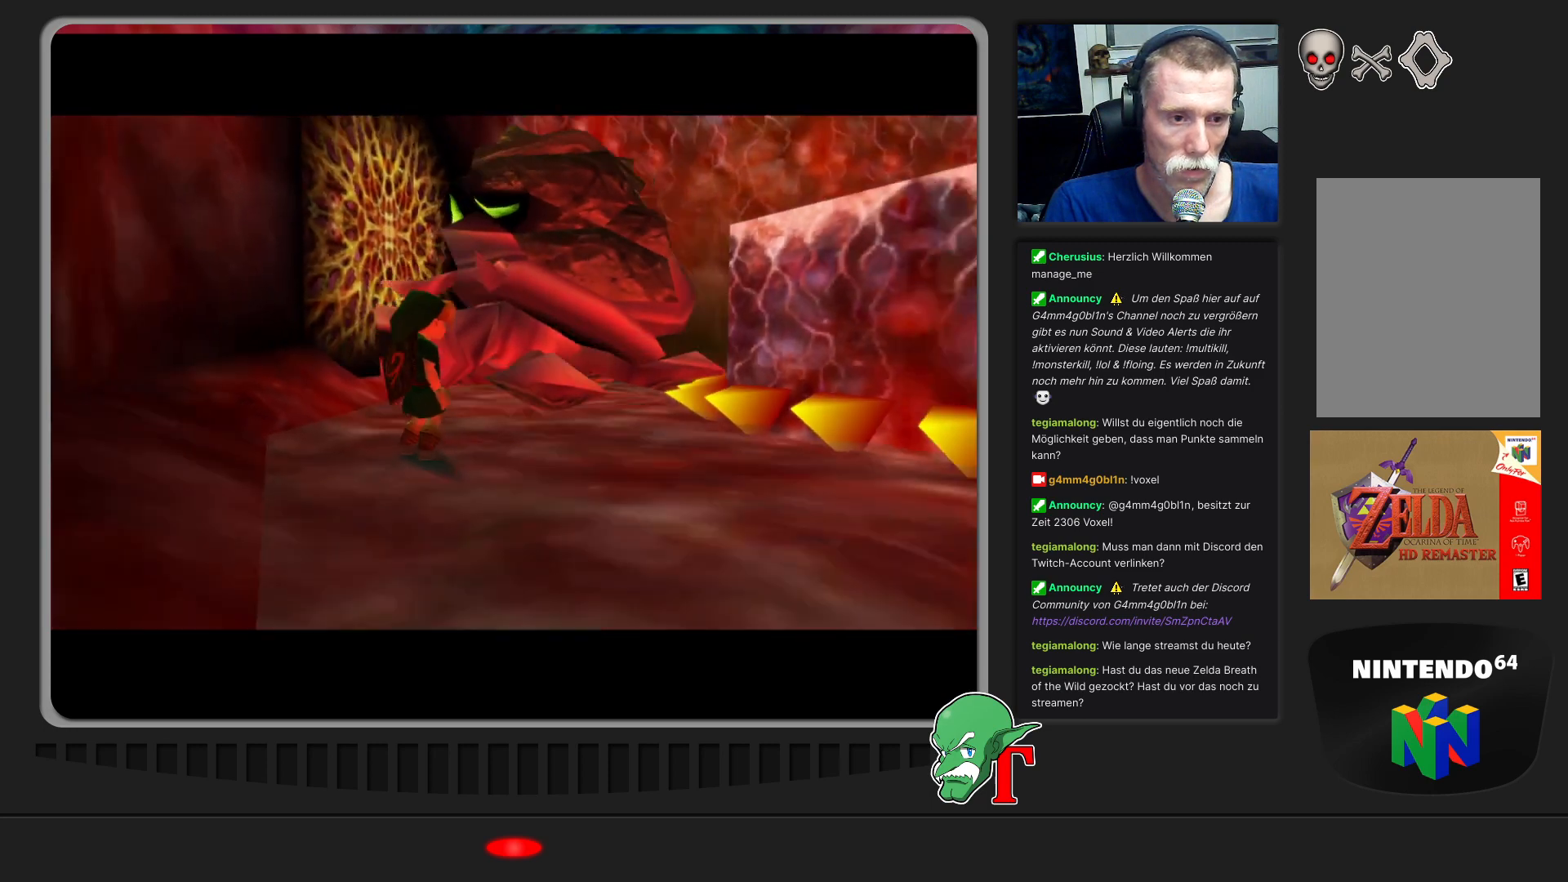
{"buttons": [], "left_stick": "down-right", "events": [[67, "left_stick", "down-right"]]}
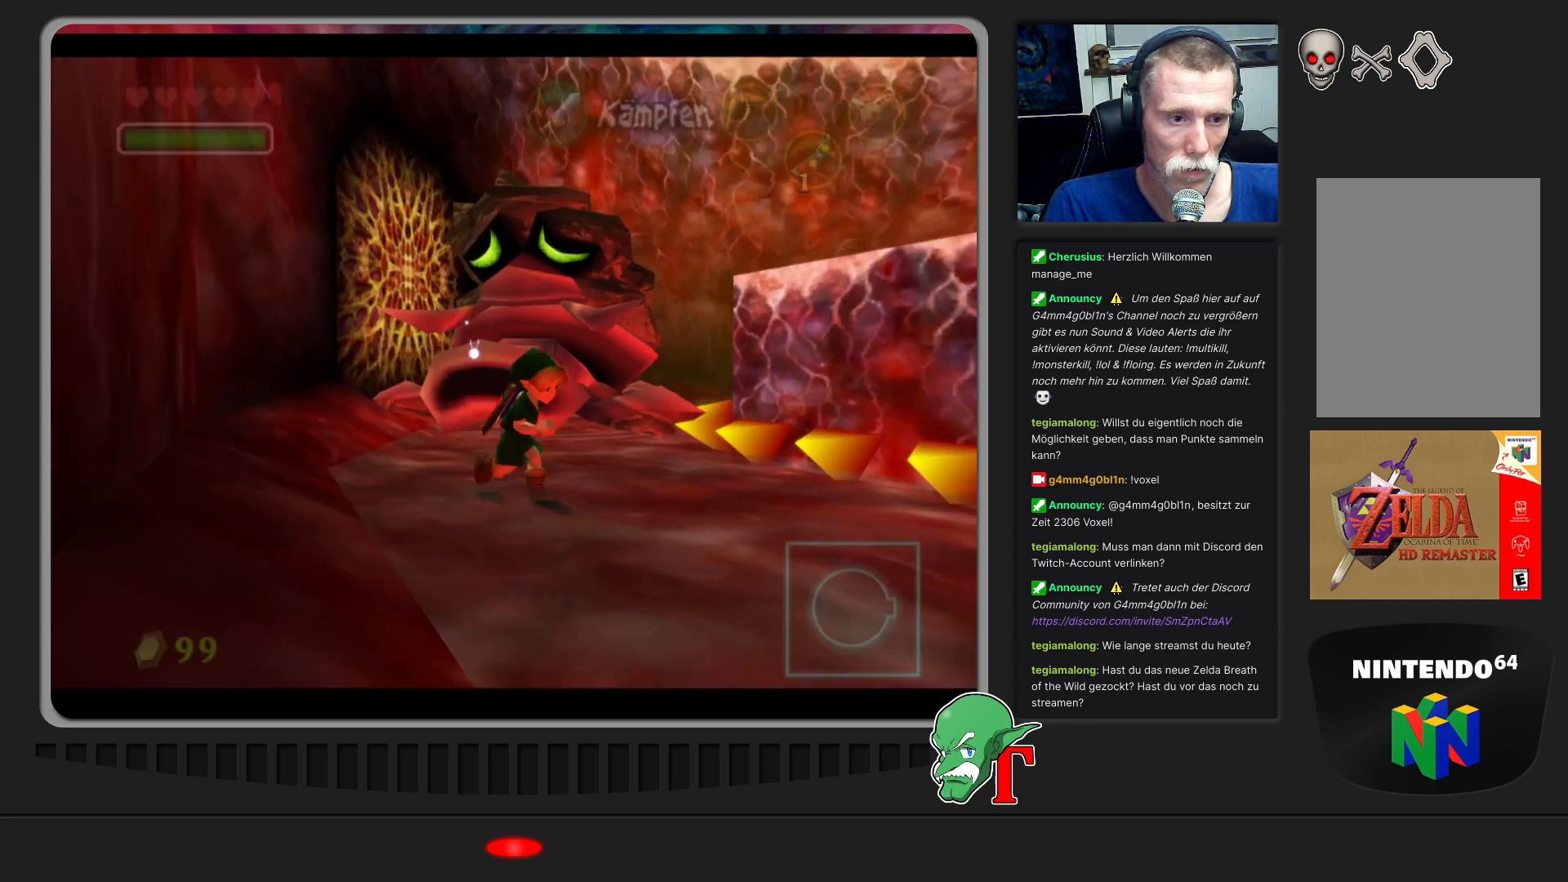
{"buttons": [], "left_stick": "right", "events": [[433, "left_stick", "right"]]}
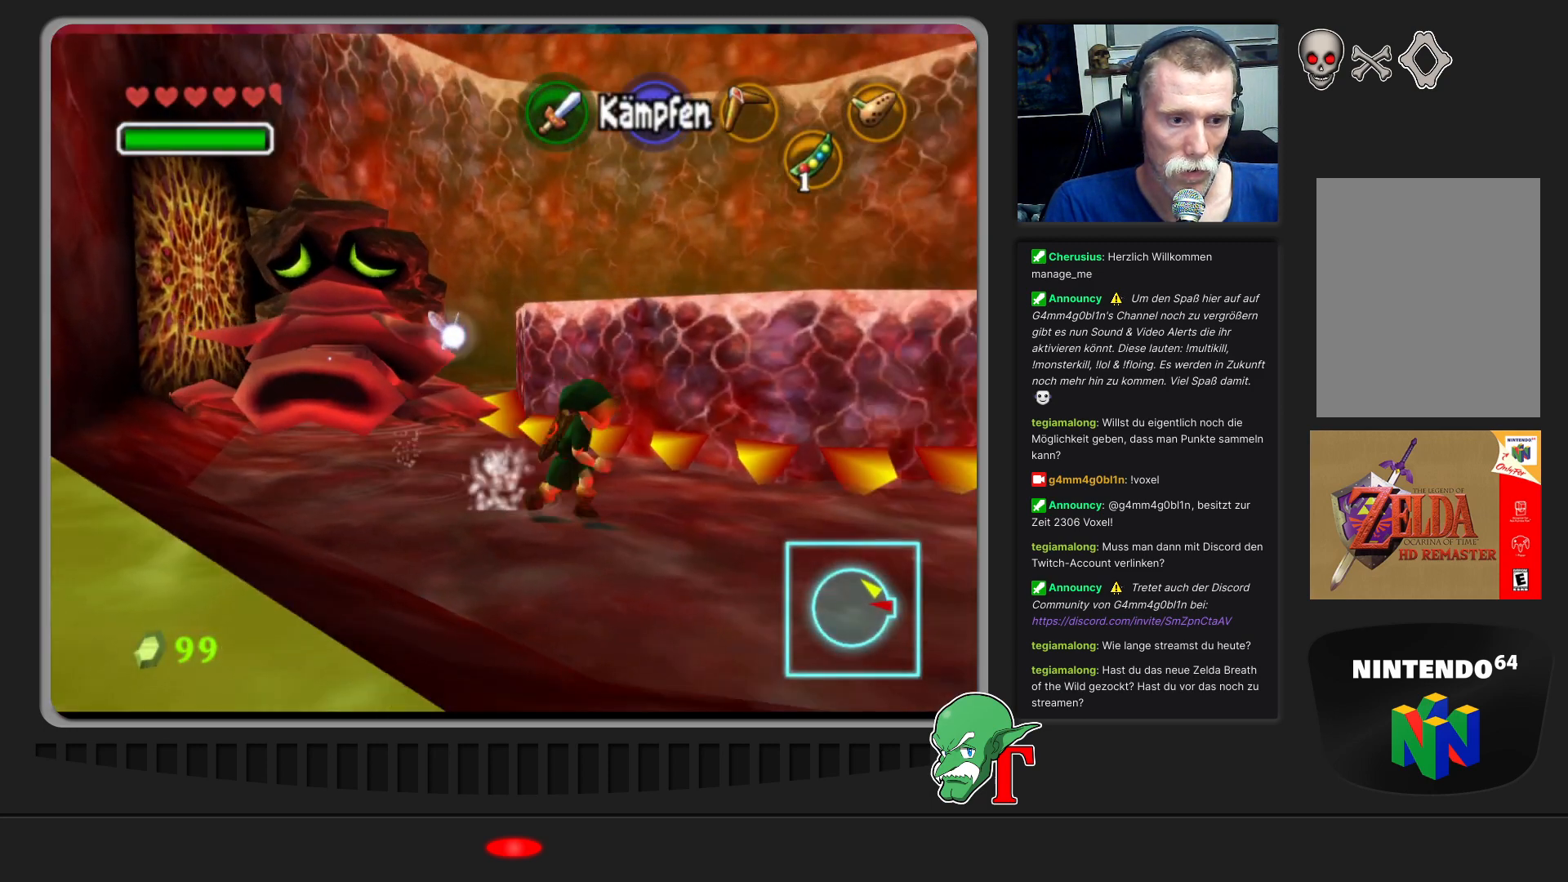
{"buttons": [], "left_stick": "up-right", "events": [[267, "left_stick", "up-right"]]}
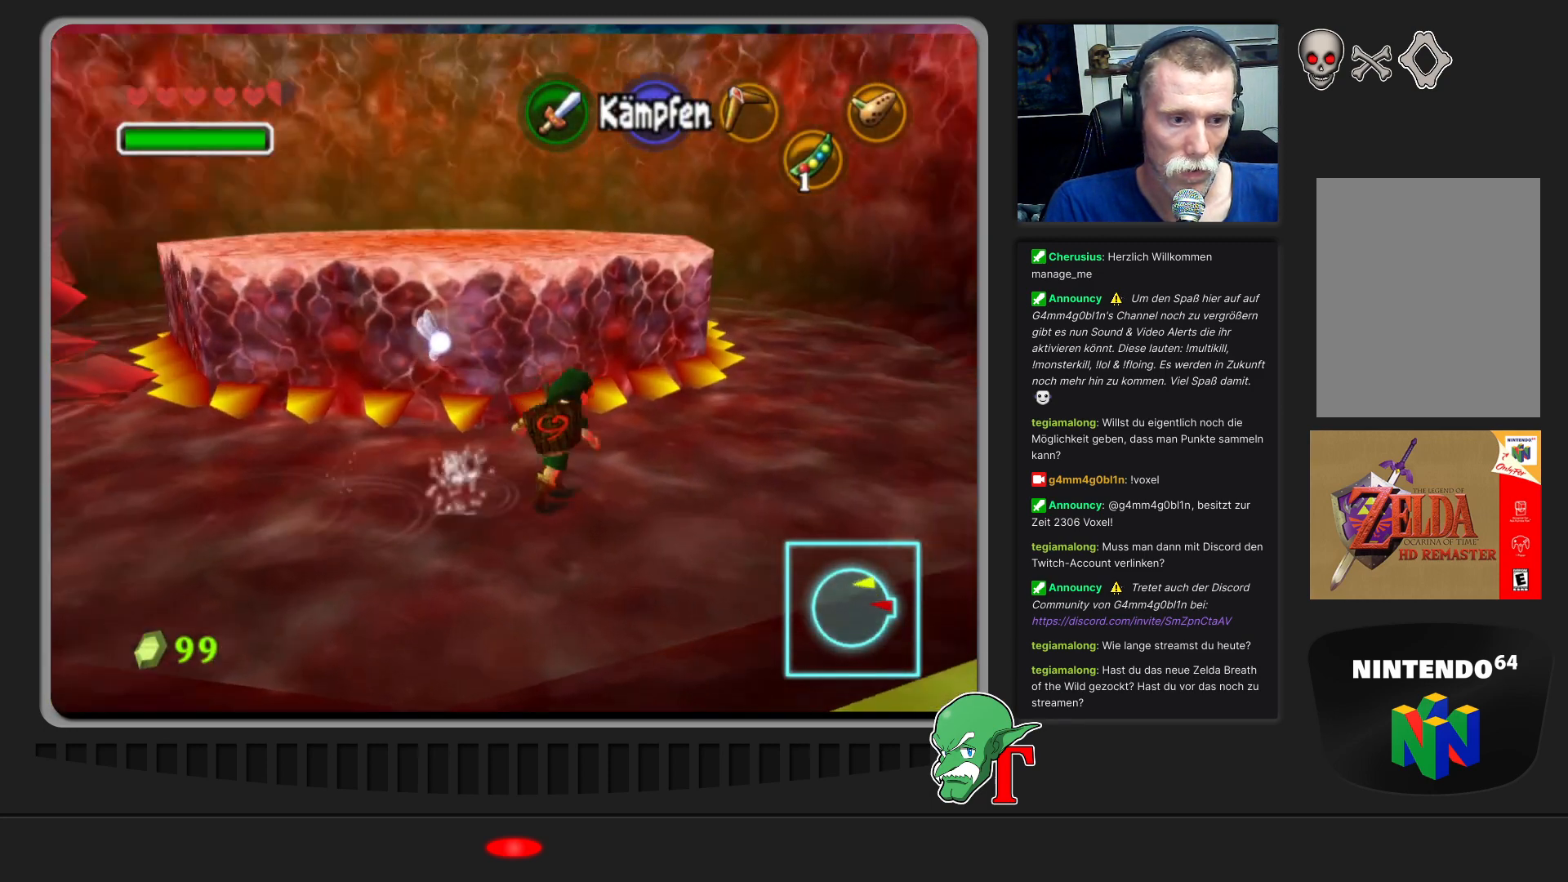
{"buttons": [], "left_stick": "up-right", "events": []}
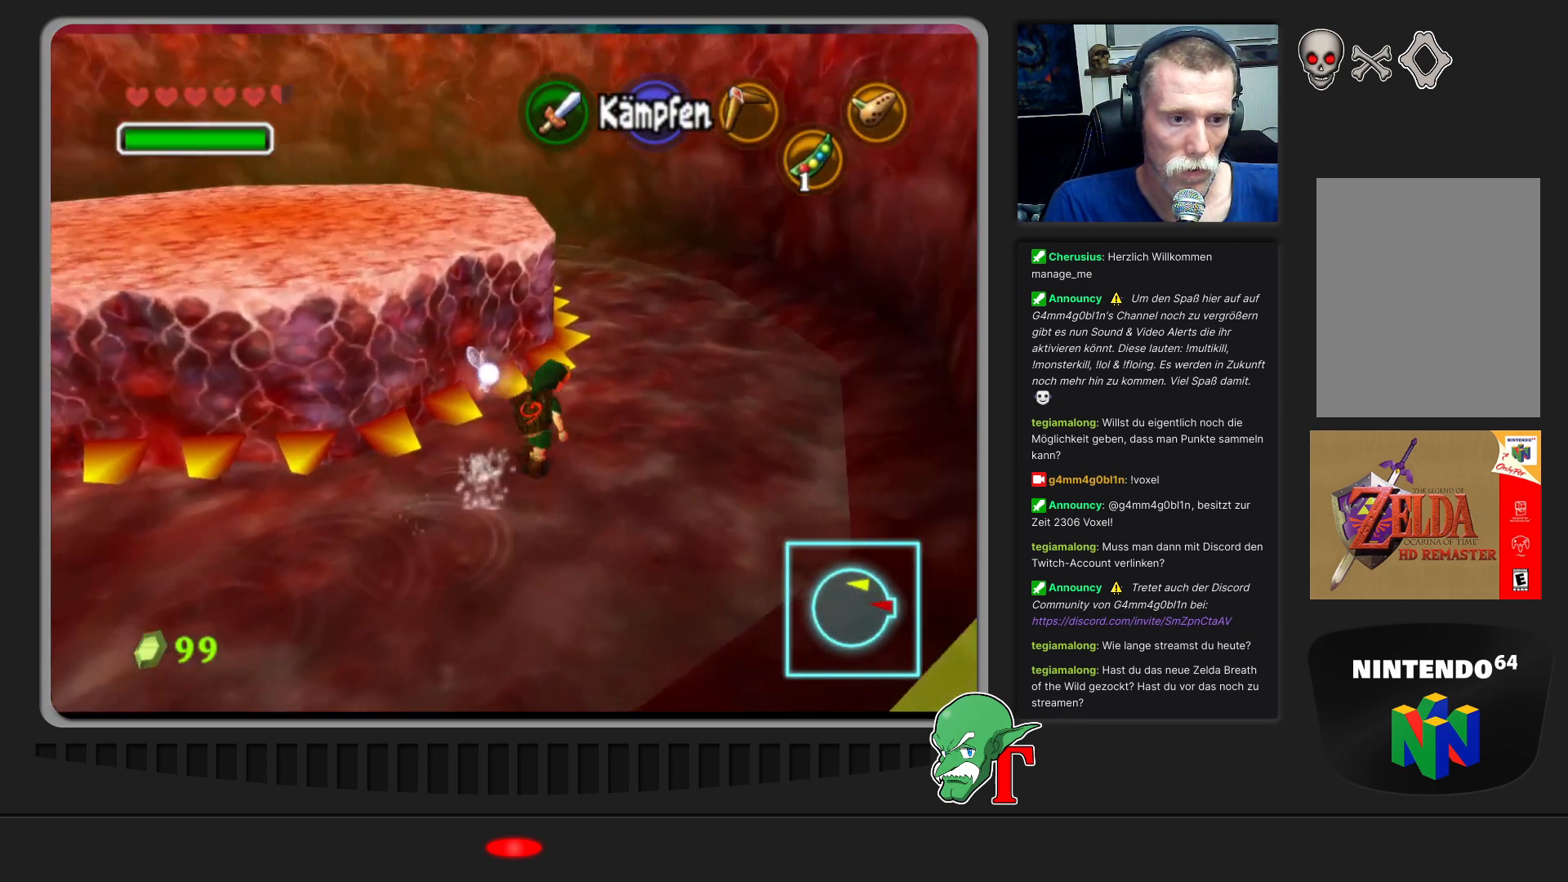
{"buttons": [], "left_stick": "up", "events": [[267, "left_stick", "up"]]}
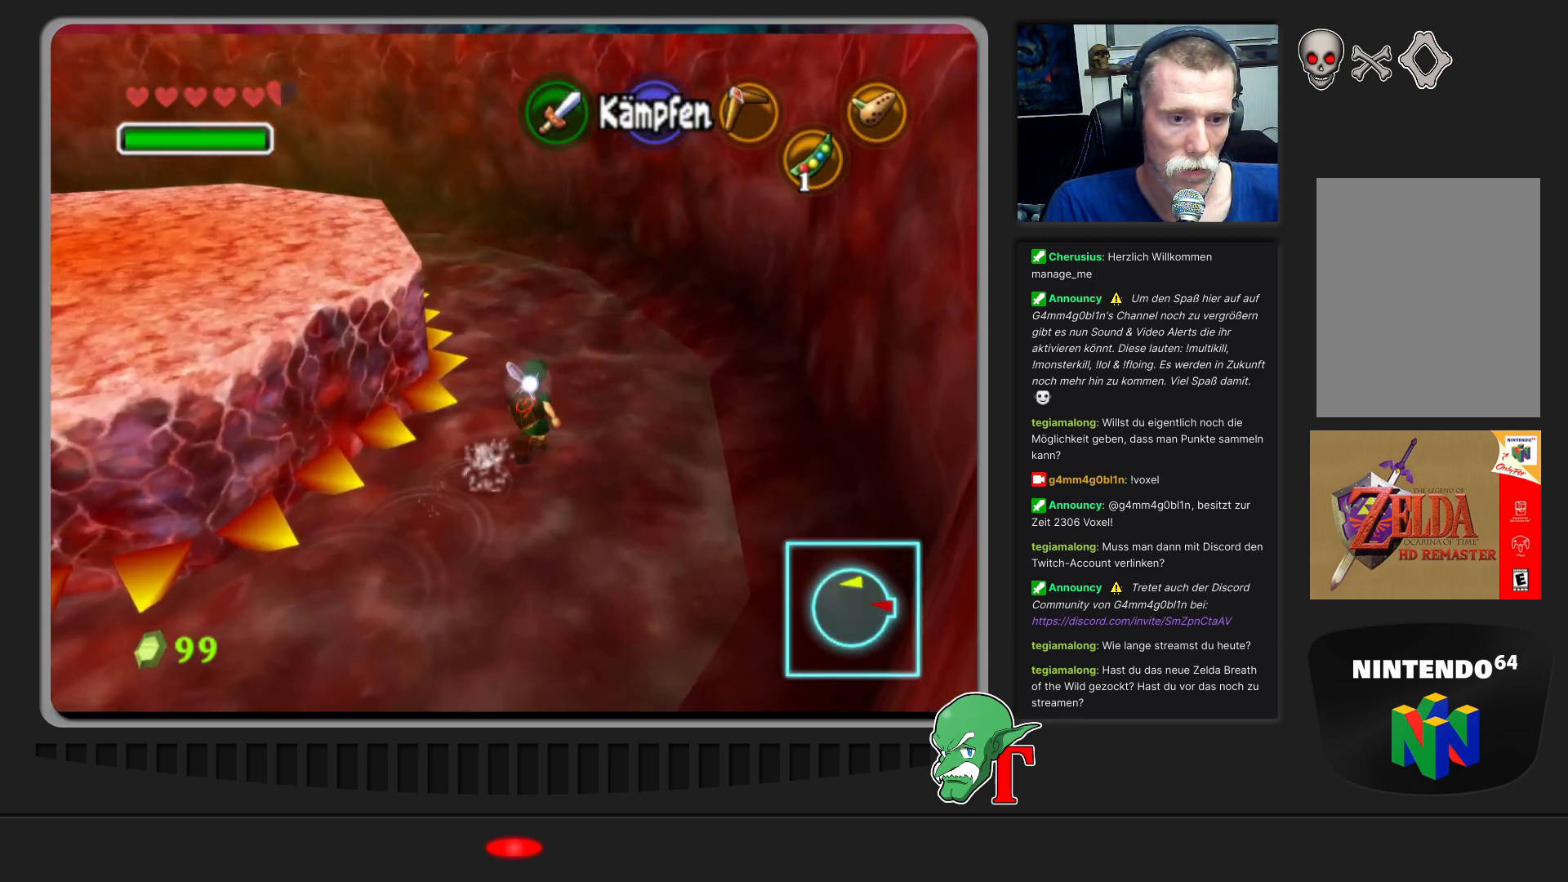
{"buttons": [], "left_stick": "up", "events": []}
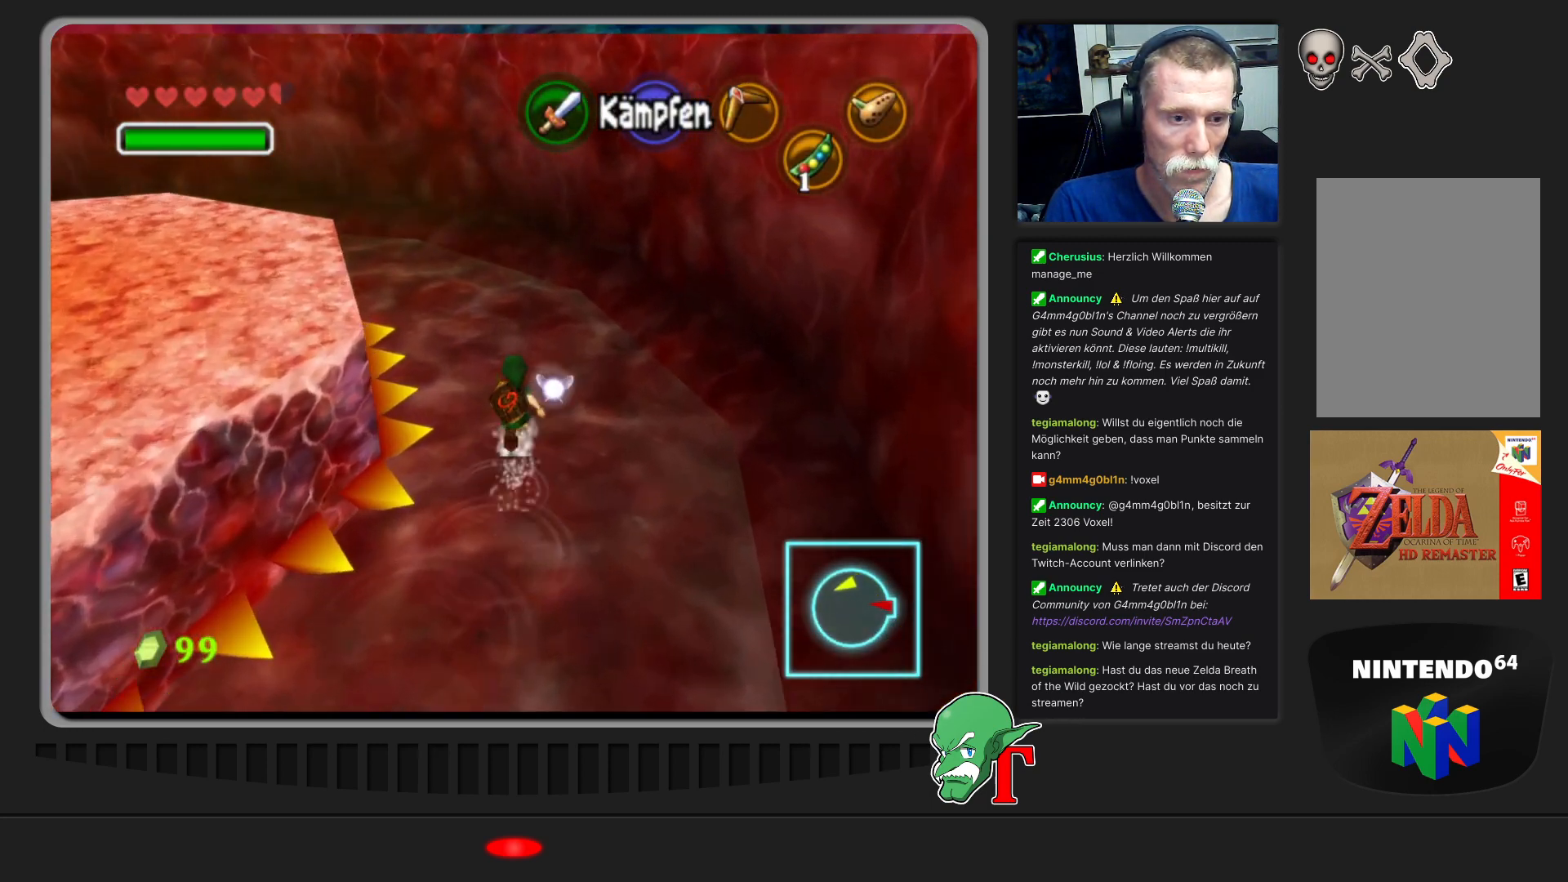
{"buttons": [], "left_stick": "up-left", "events": [[233, "left_stick", "up-left"]]}
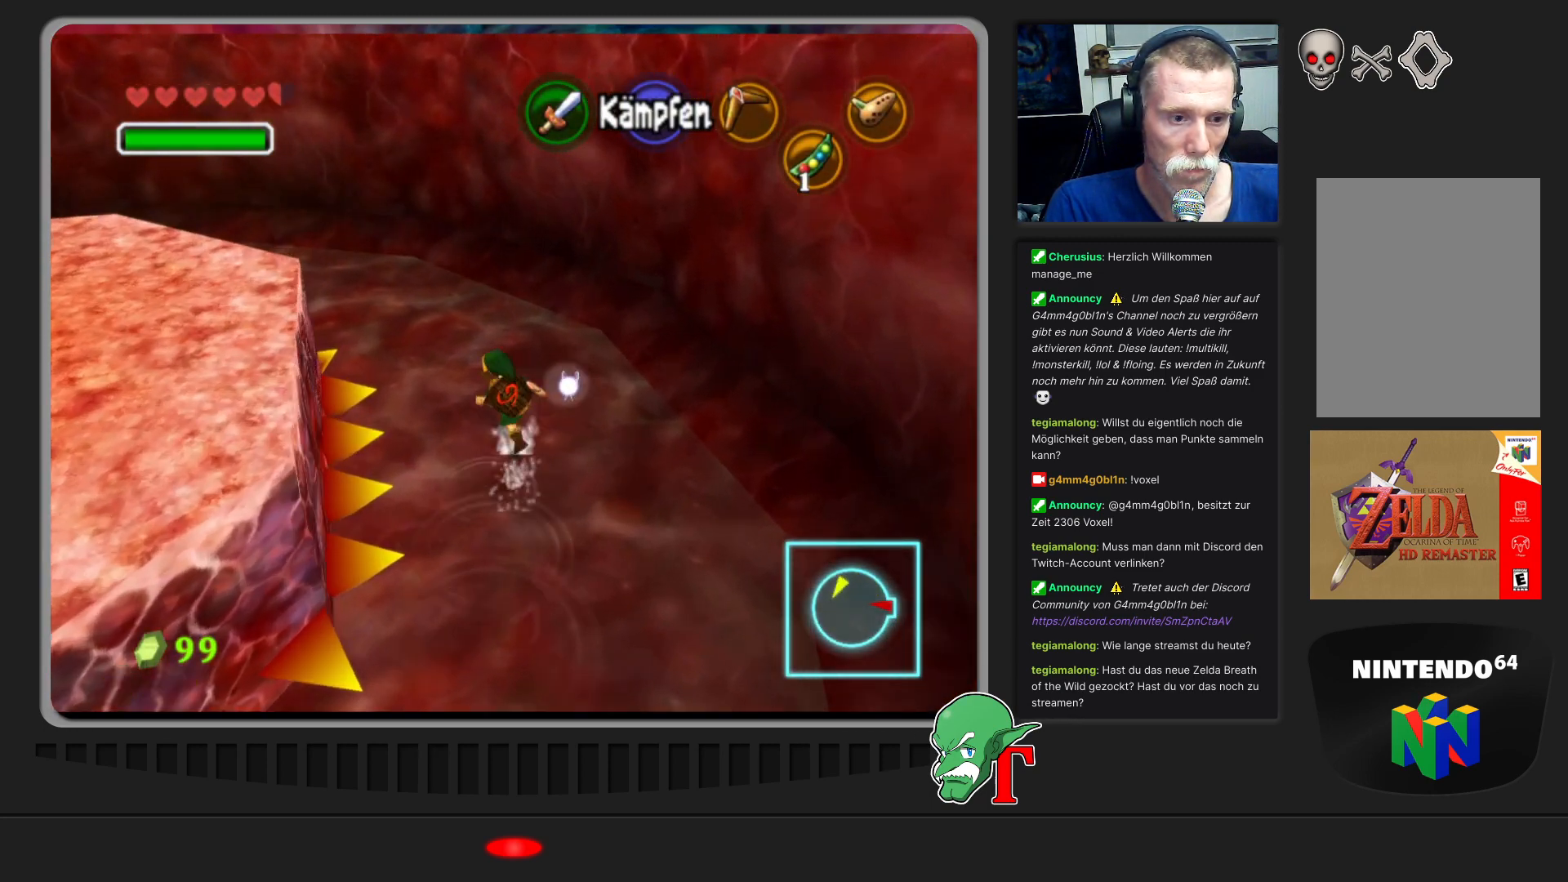
{"buttons": [], "left_stick": "up-left", "events": []}
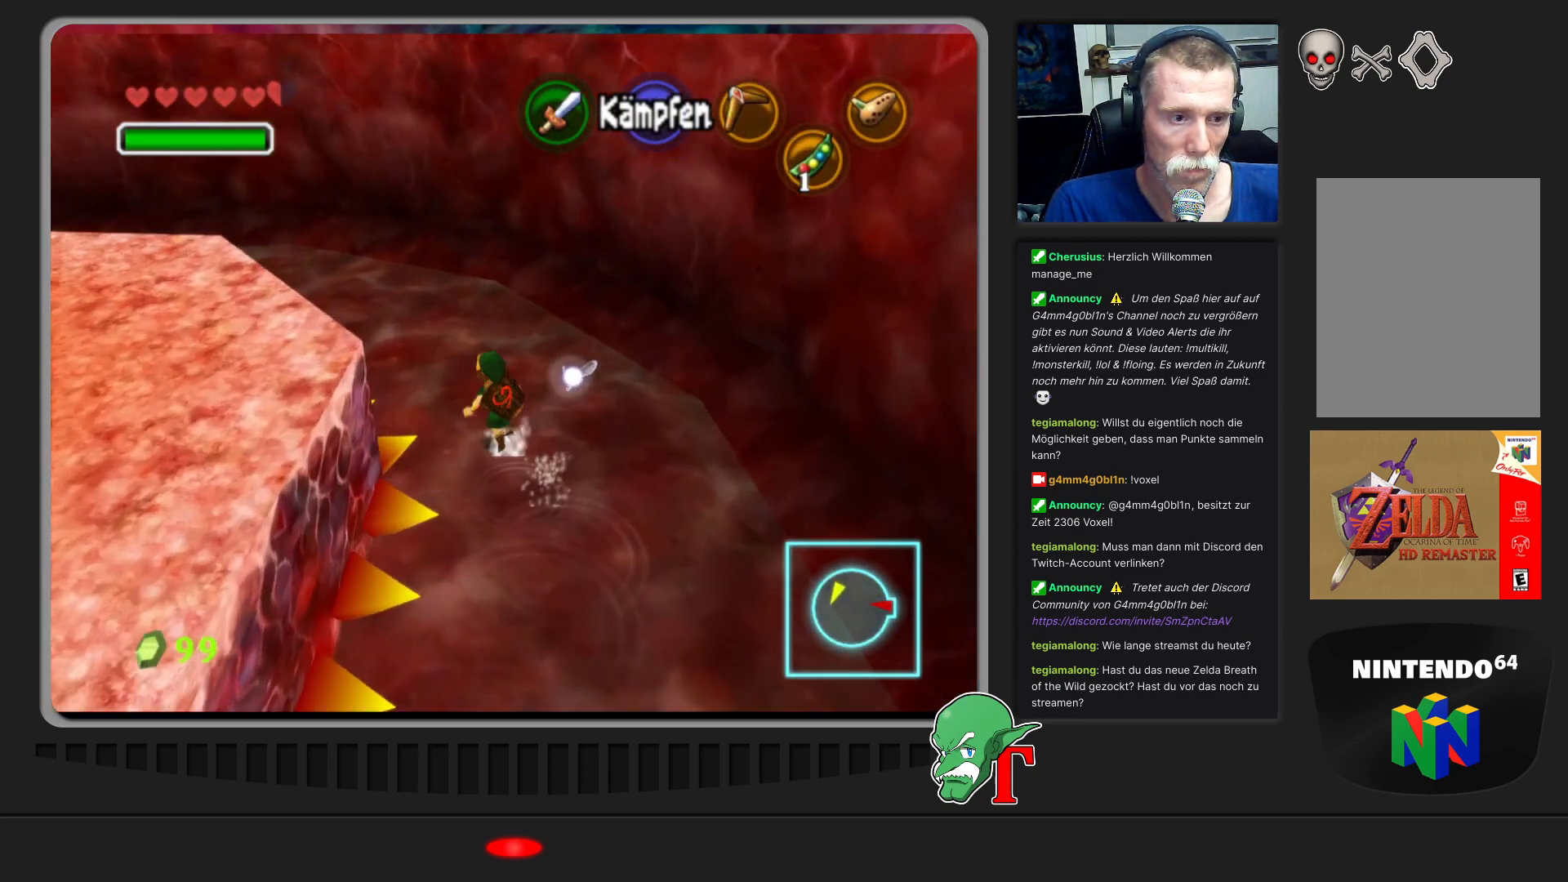
{"buttons": [], "left_stick": "up-left", "events": []}
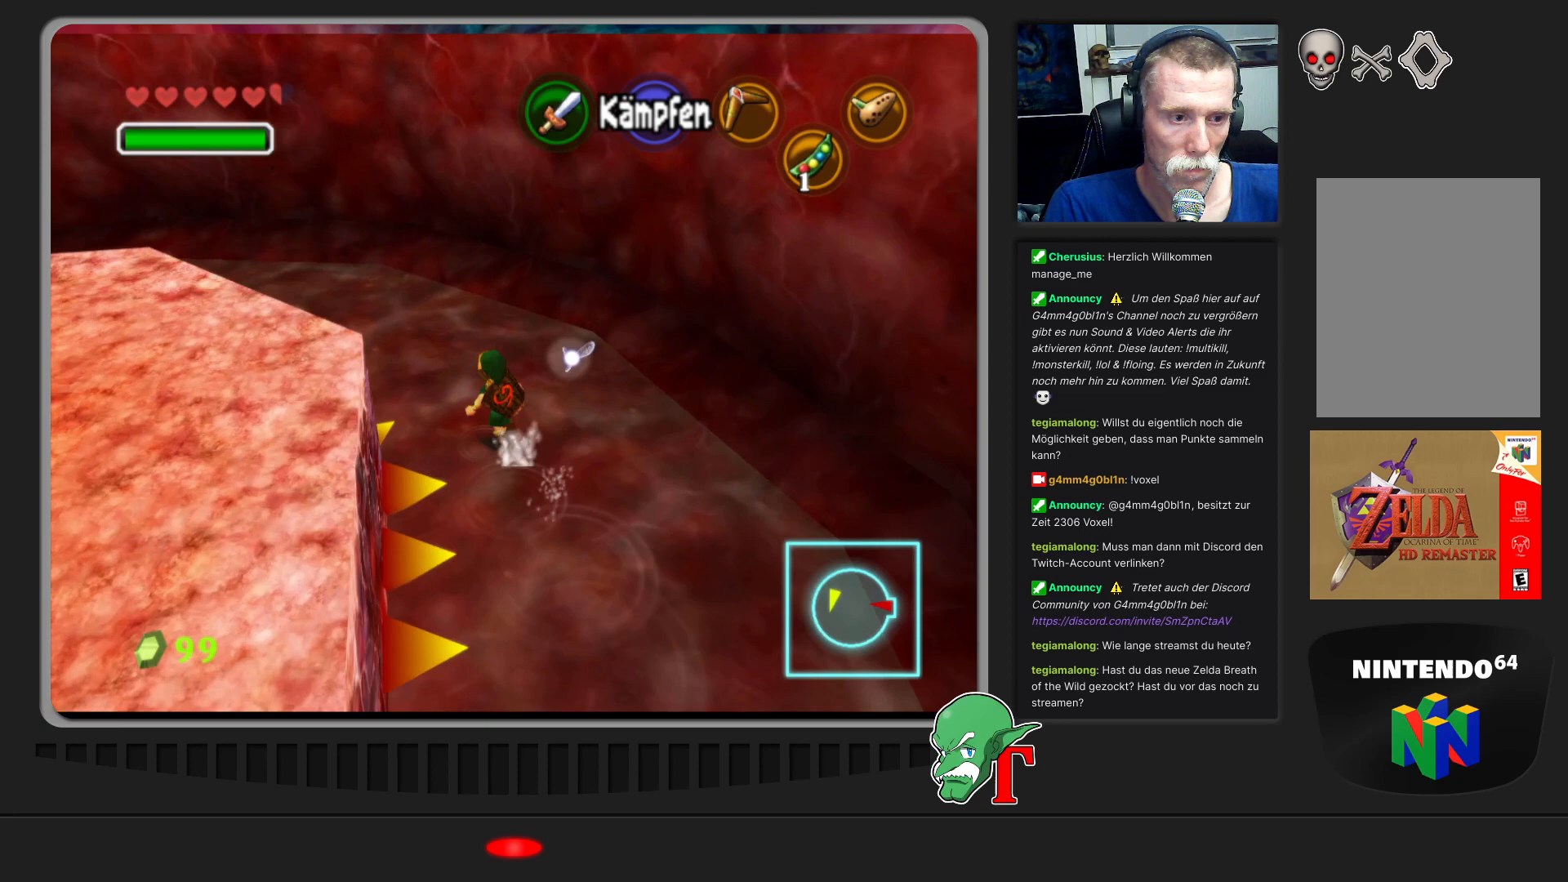
{"buttons": [], "left_stick": "up-left", "events": []}
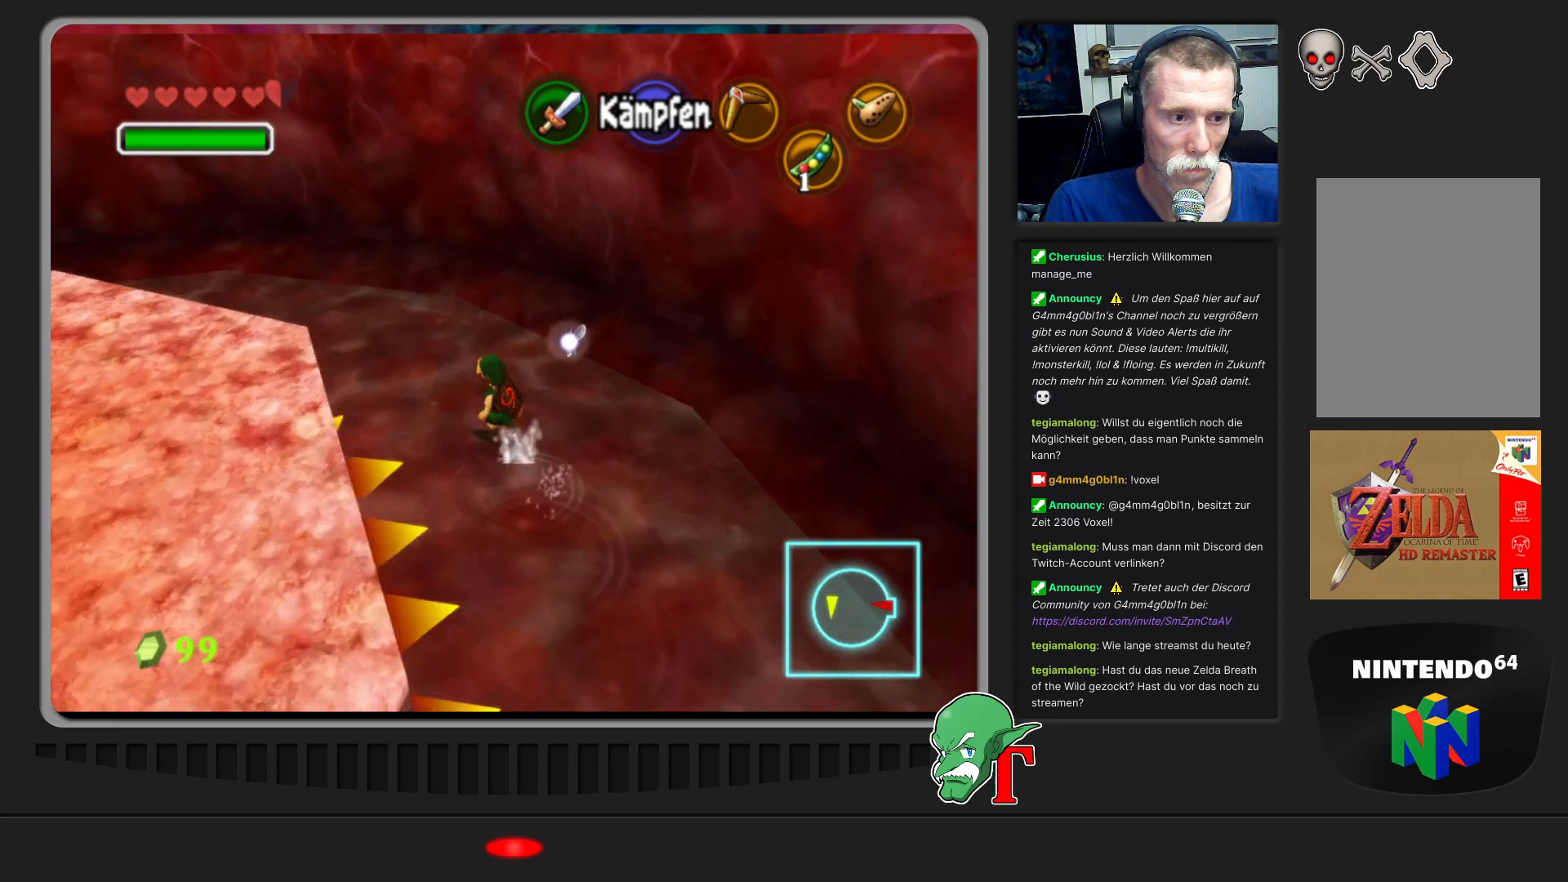
{"buttons": [], "left_stick": "up-left", "events": []}
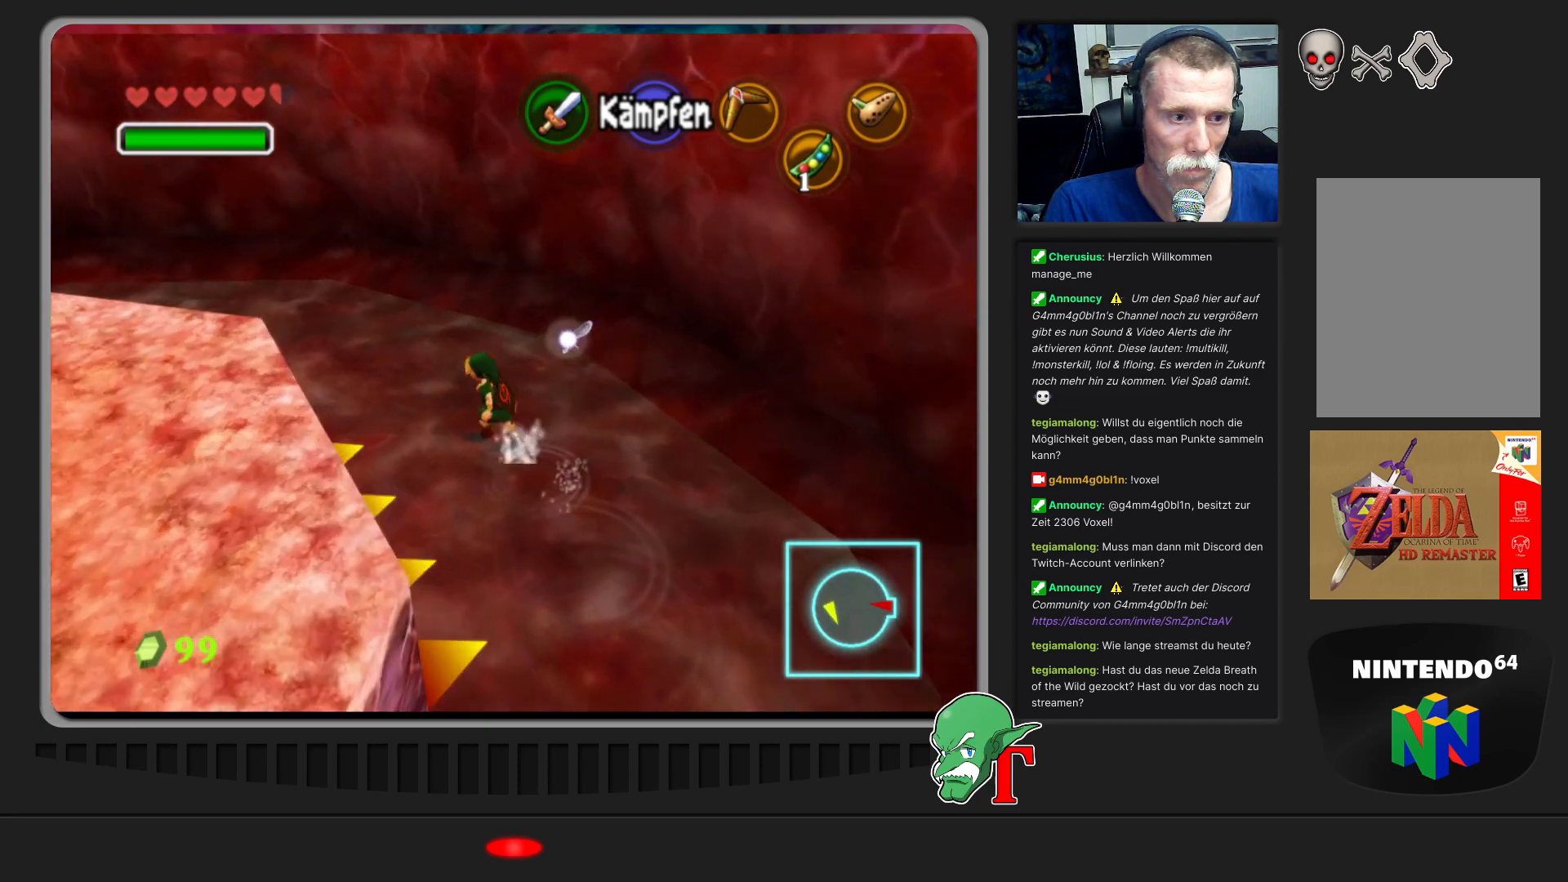
{"buttons": [], "left_stick": "up-left", "events": []}
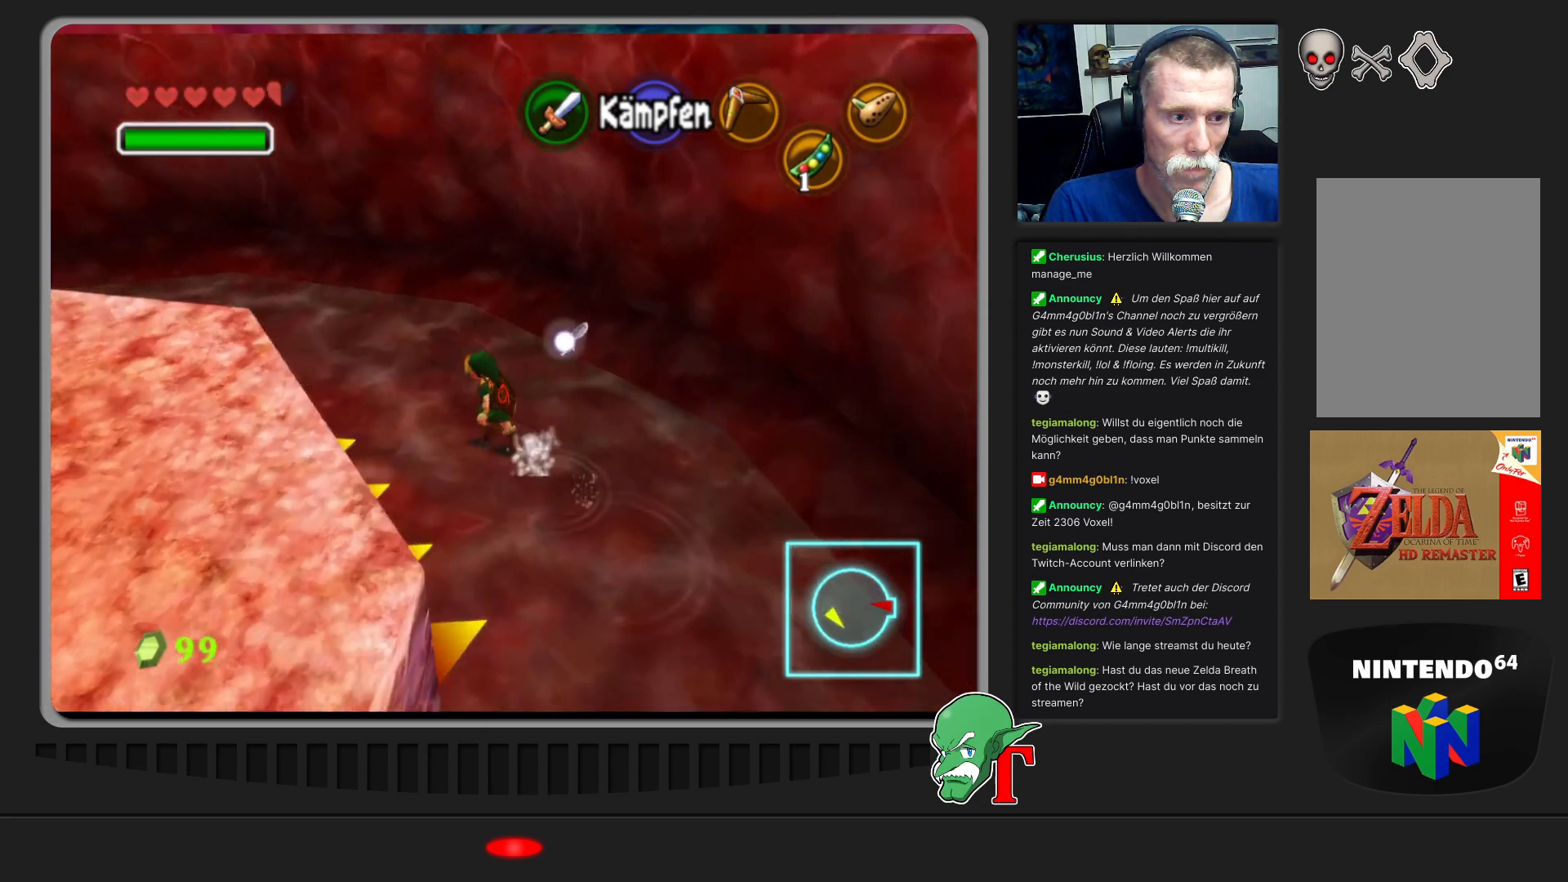
{"buttons": [], "left_stick": "up-left", "events": []}
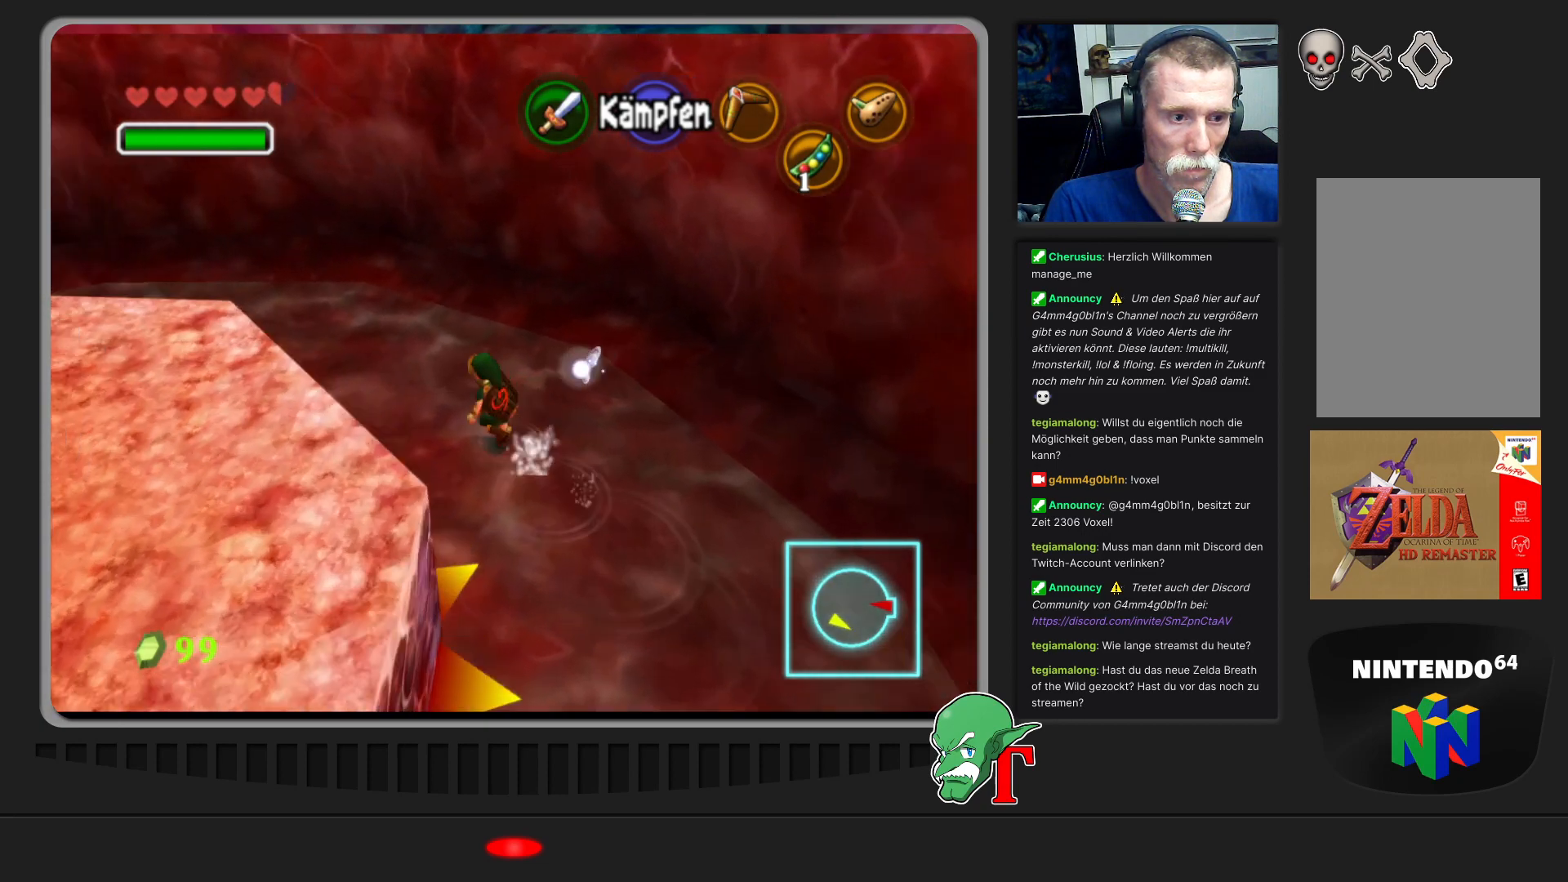
{"buttons": [], "left_stick": "up-left", "events": []}
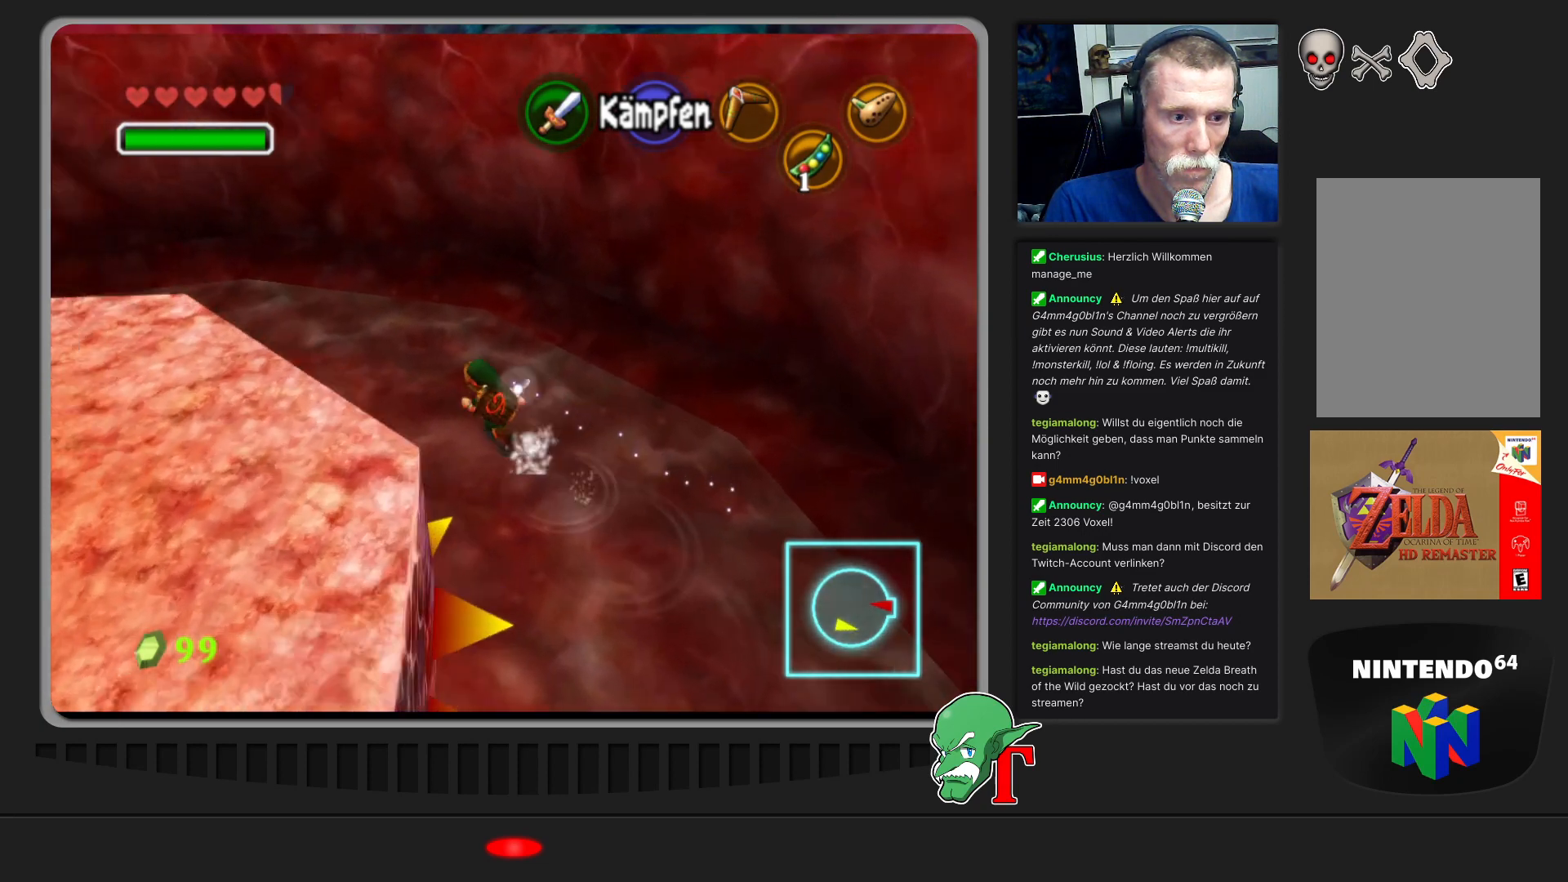
{"buttons": [], "left_stick": "up-left", "events": []}
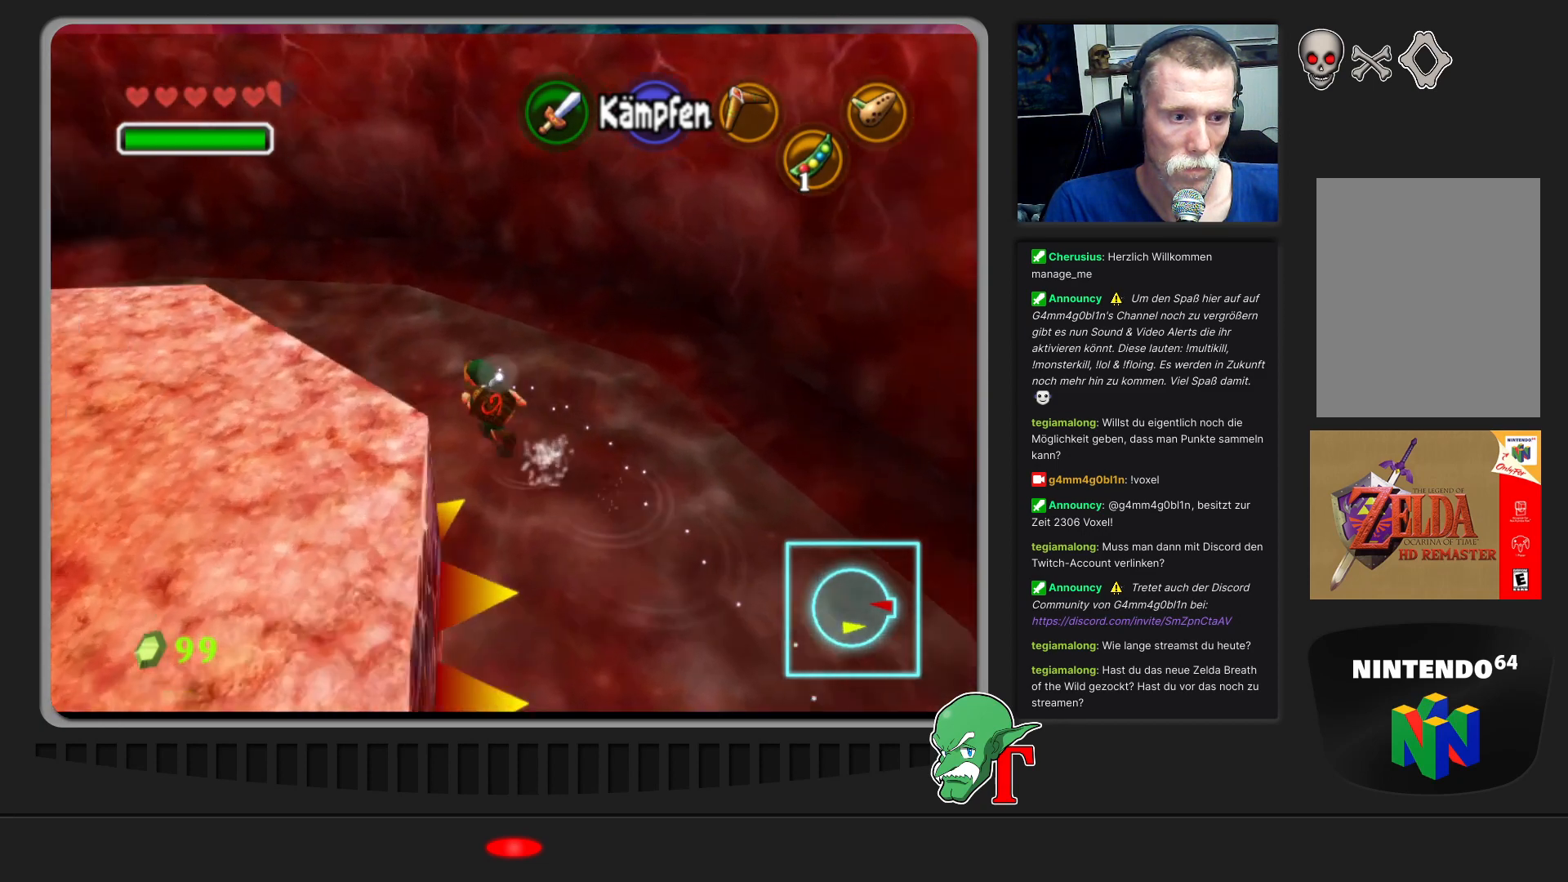
{"buttons": [], "left_stick": "up-left", "events": [[133, "A", "down"], [367, "A", "up"]]}
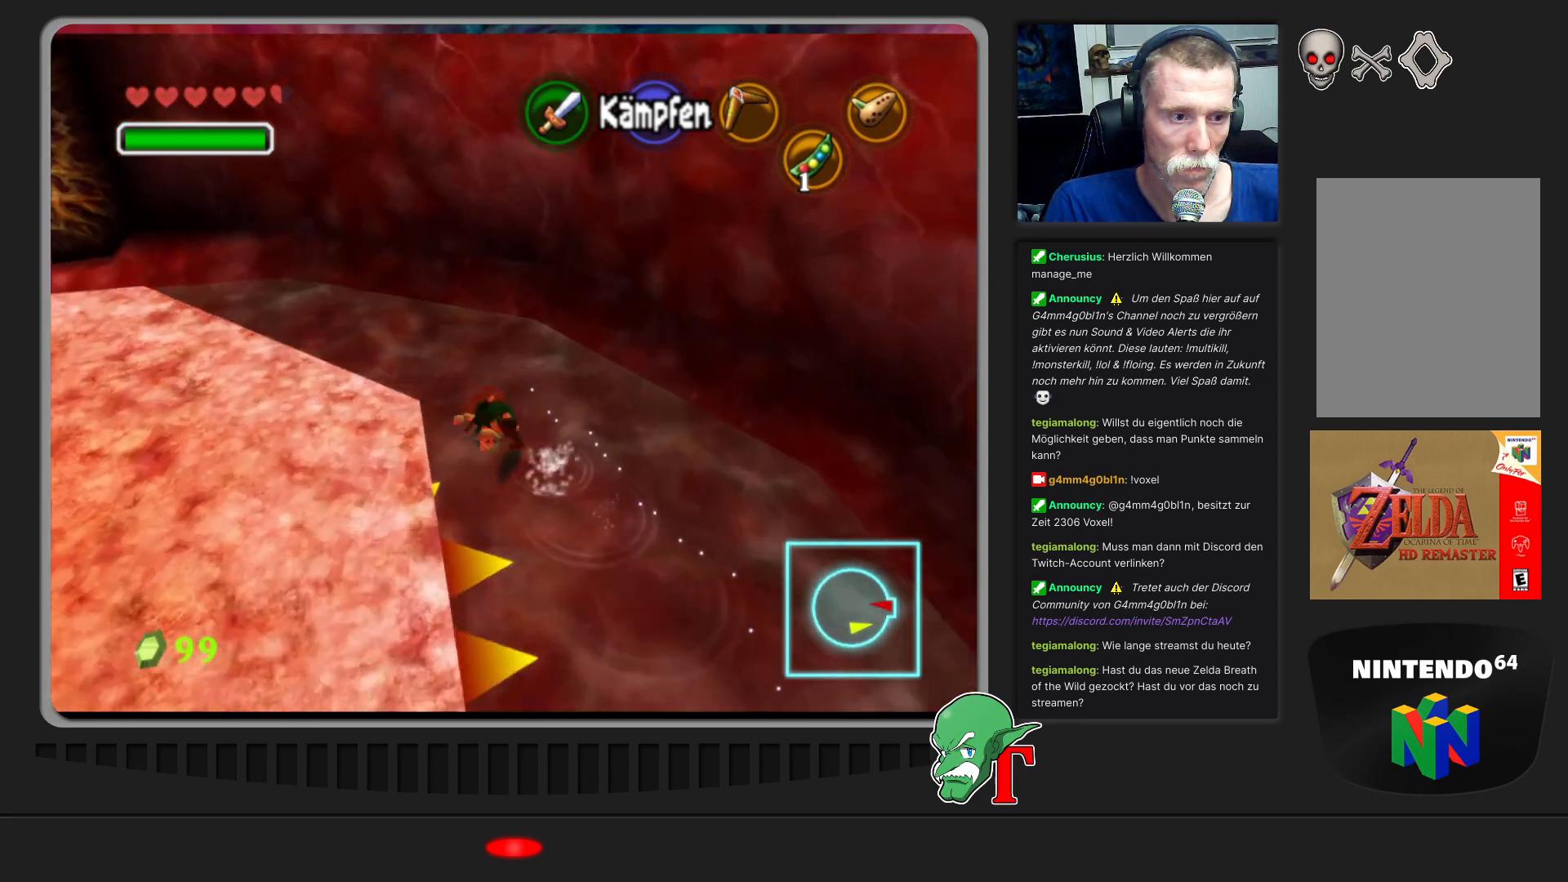
{"buttons": [], "left_stick": "up-left", "events": []}
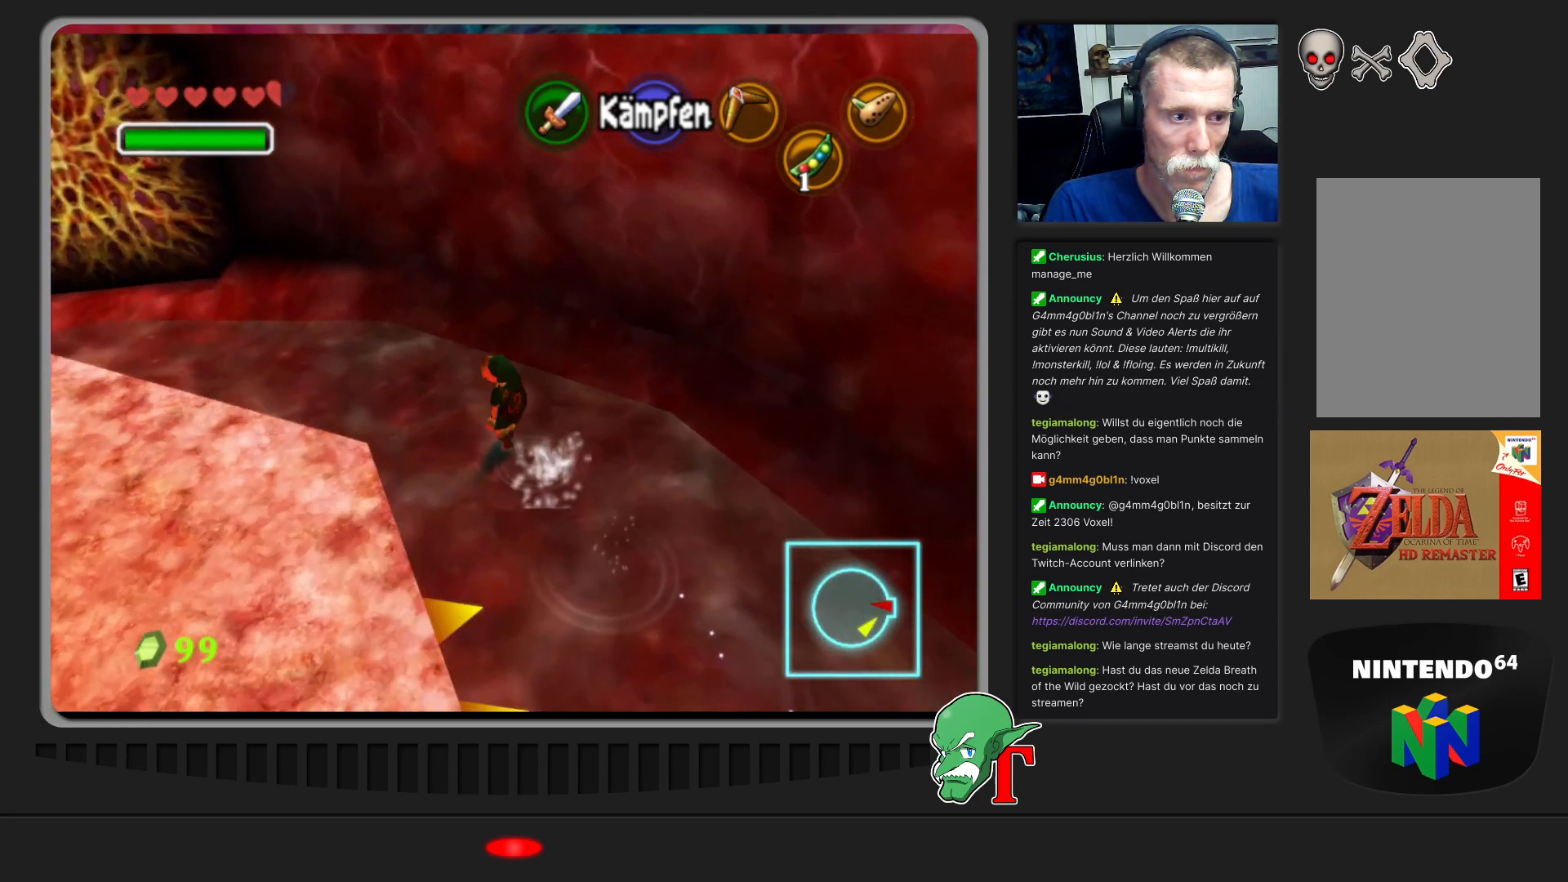
{"buttons": [], "left_stick": "up-left", "events": []}
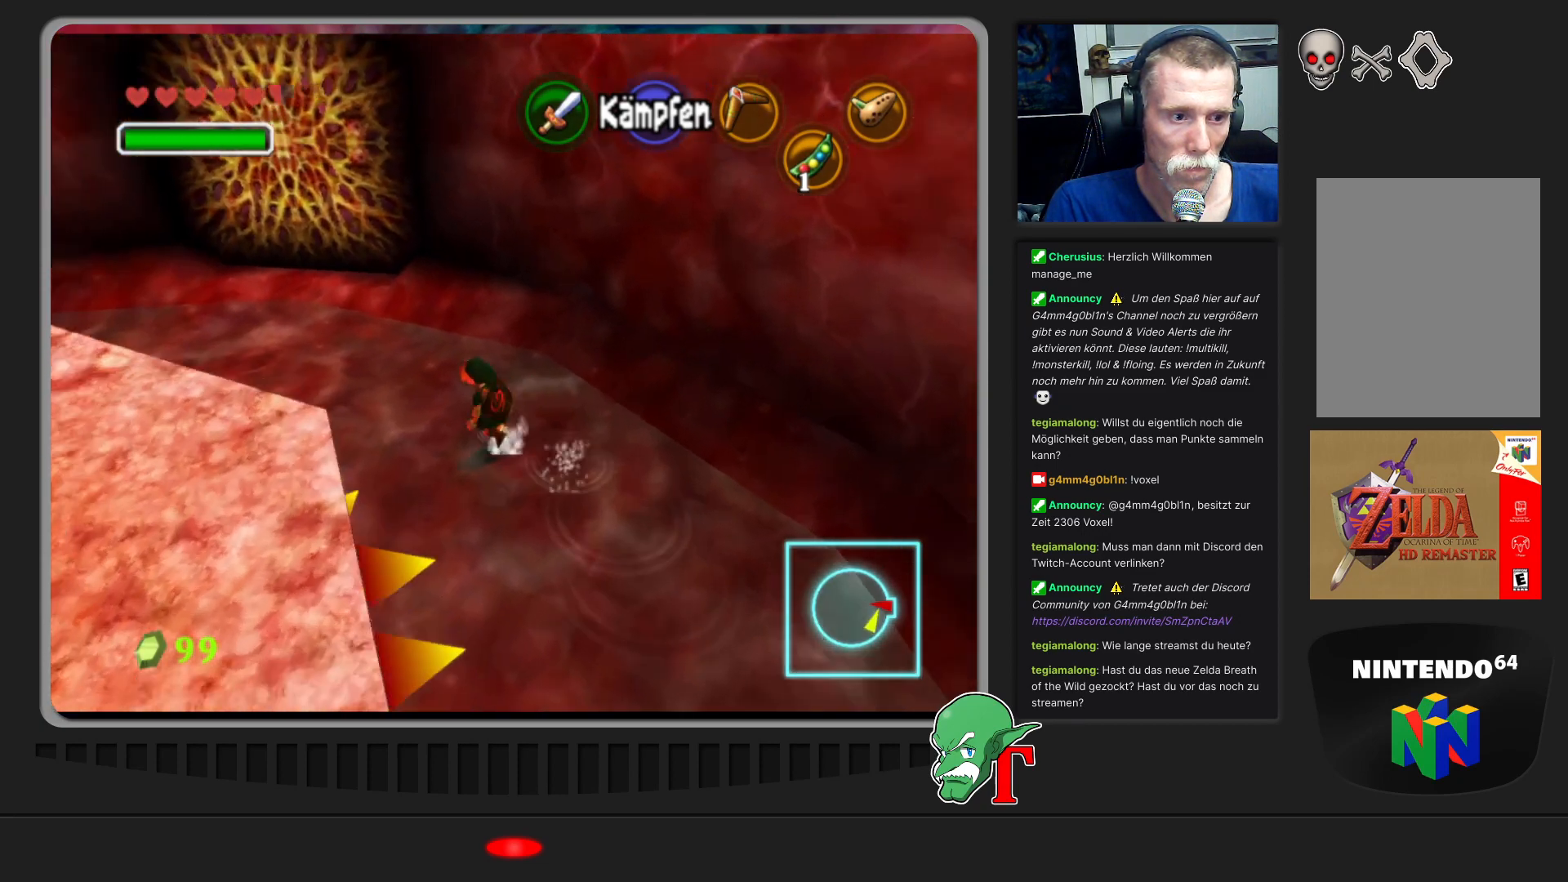
{"buttons": ["A"], "left_stick": "up-left", "events": [[467, "A", "down"]]}
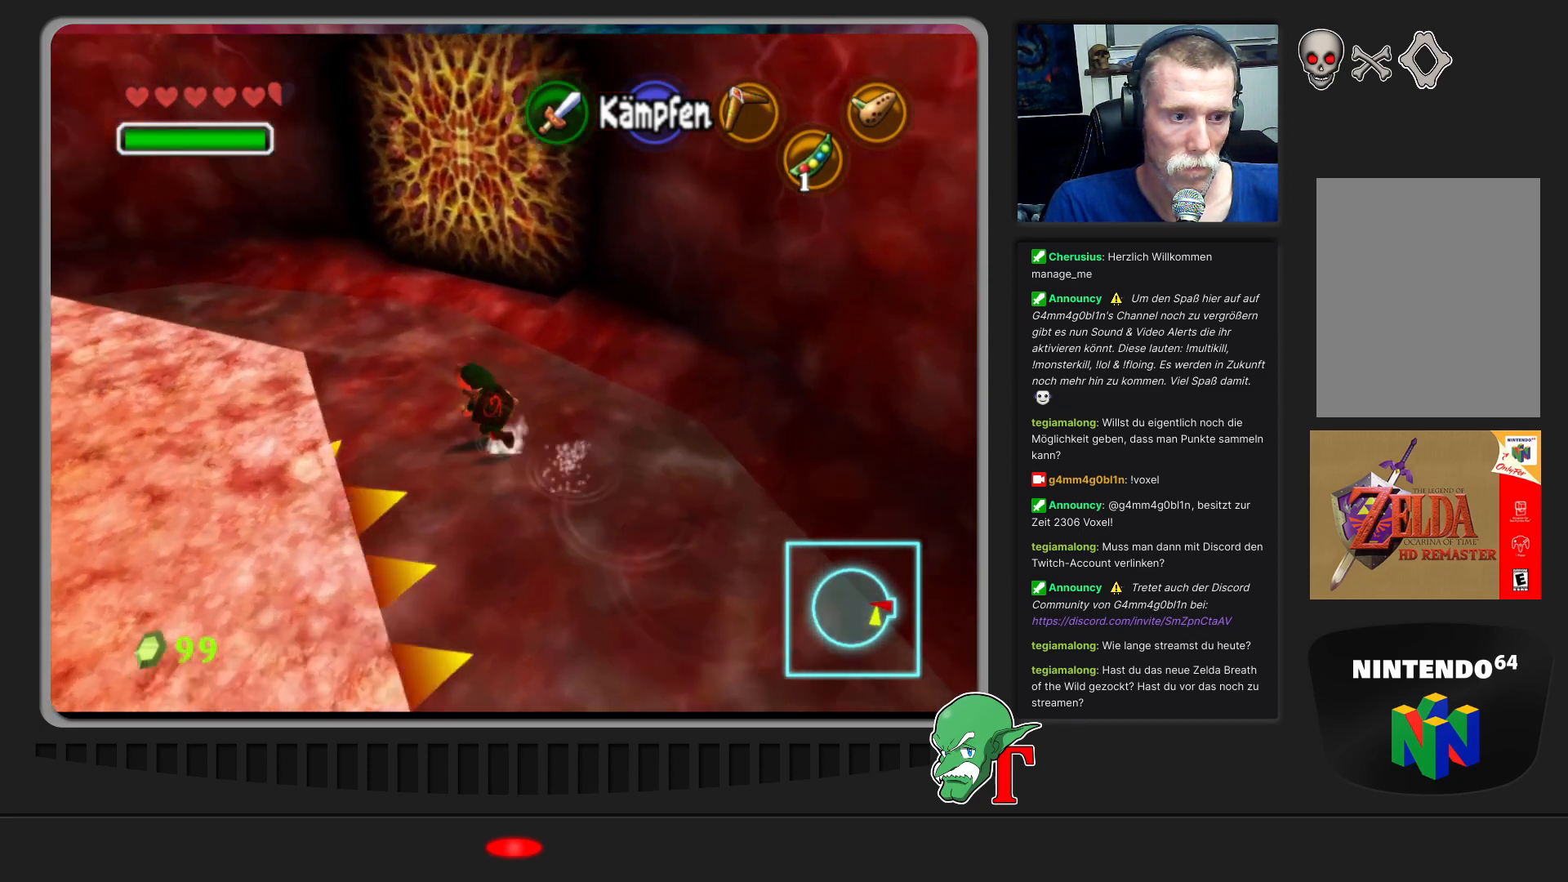
{"buttons": [], "left_stick": "up-left", "events": [[267, "A", "up"]]}
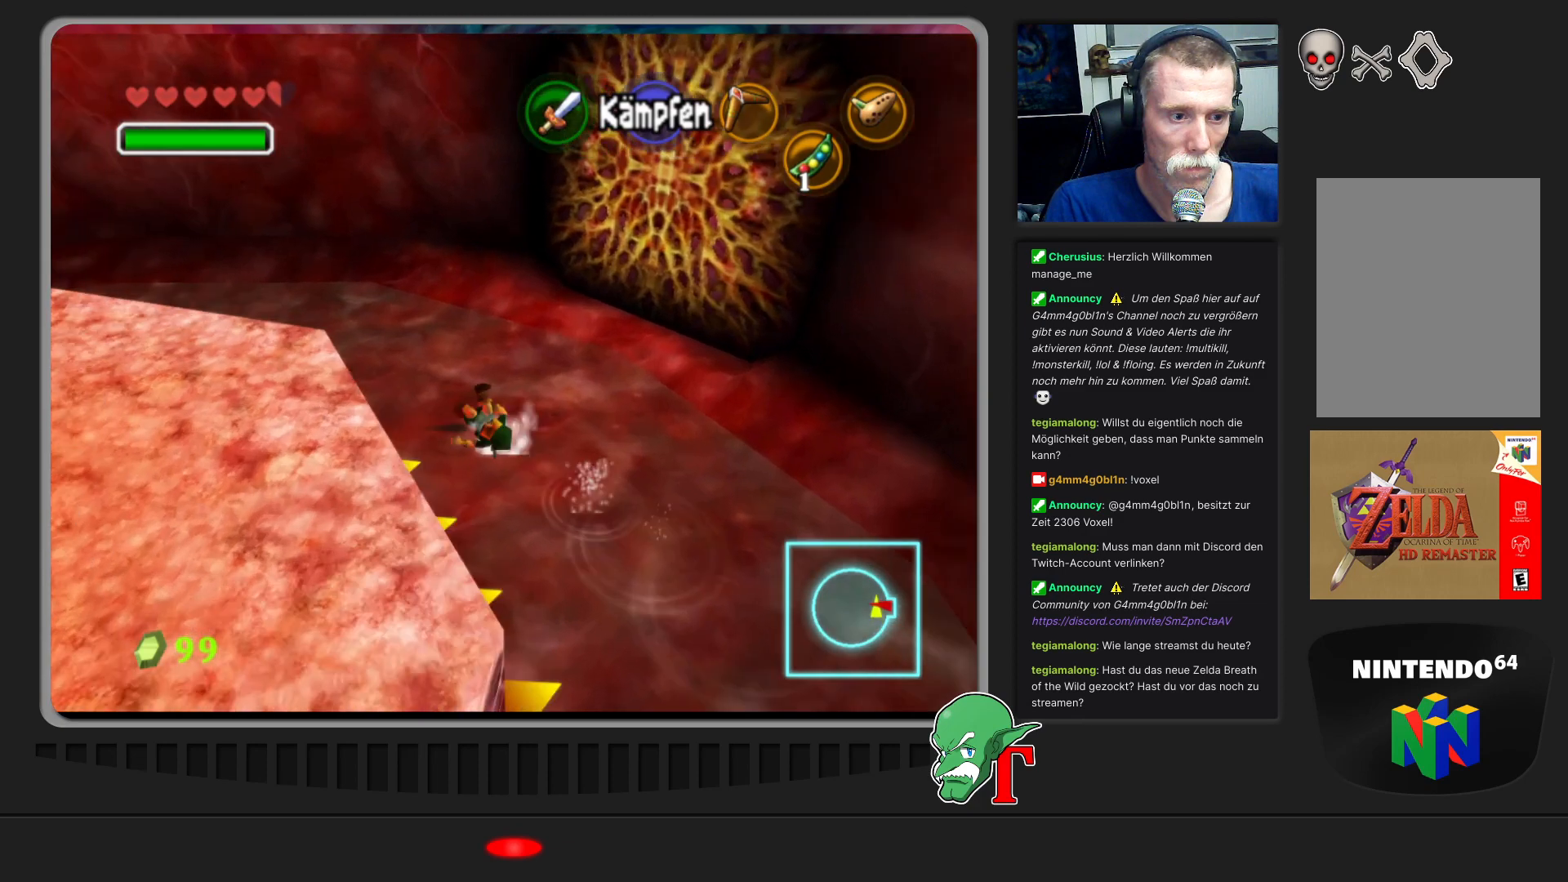
{"buttons": [], "left_stick": "up-left", "events": []}
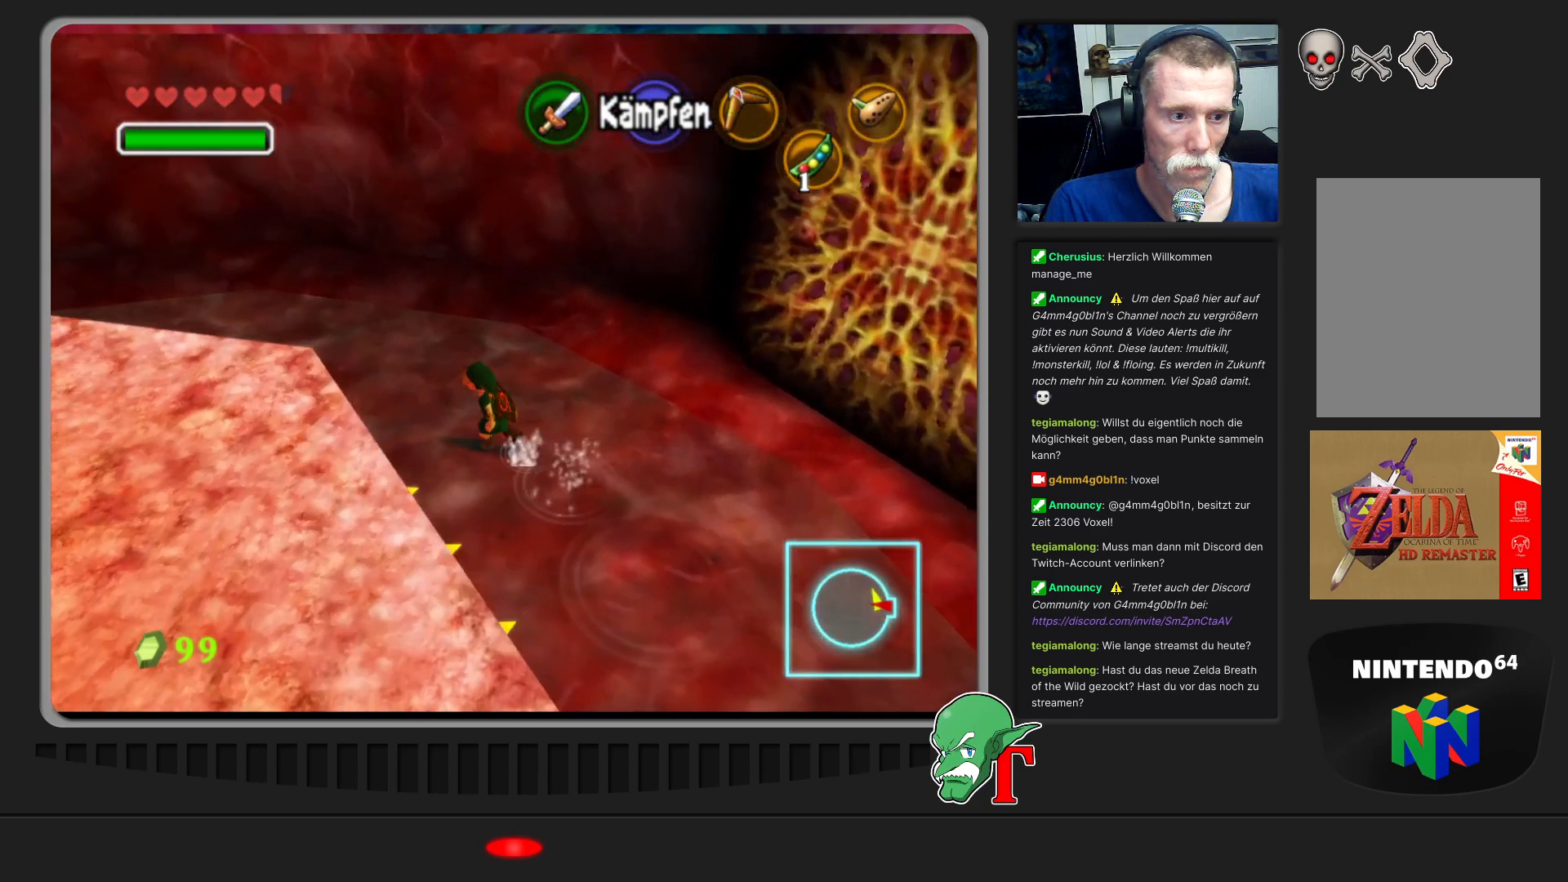
{"buttons": ["A"], "left_stick": "up-left", "events": [[467, "A", "down"]]}
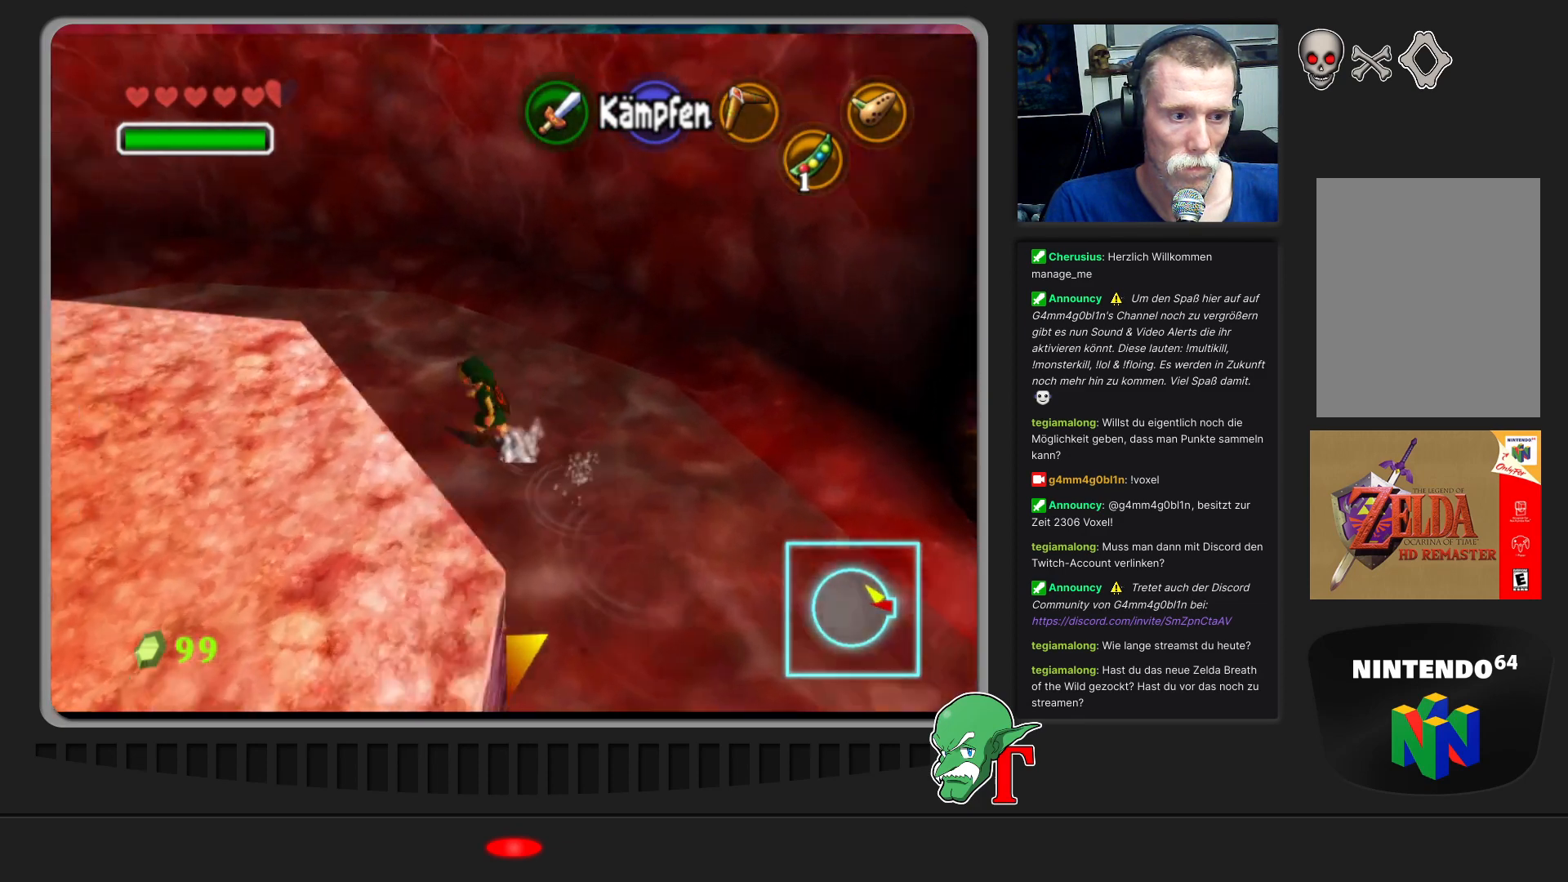
{"buttons": [], "left_stick": "up-left", "events": [[267, "A", "up"]]}